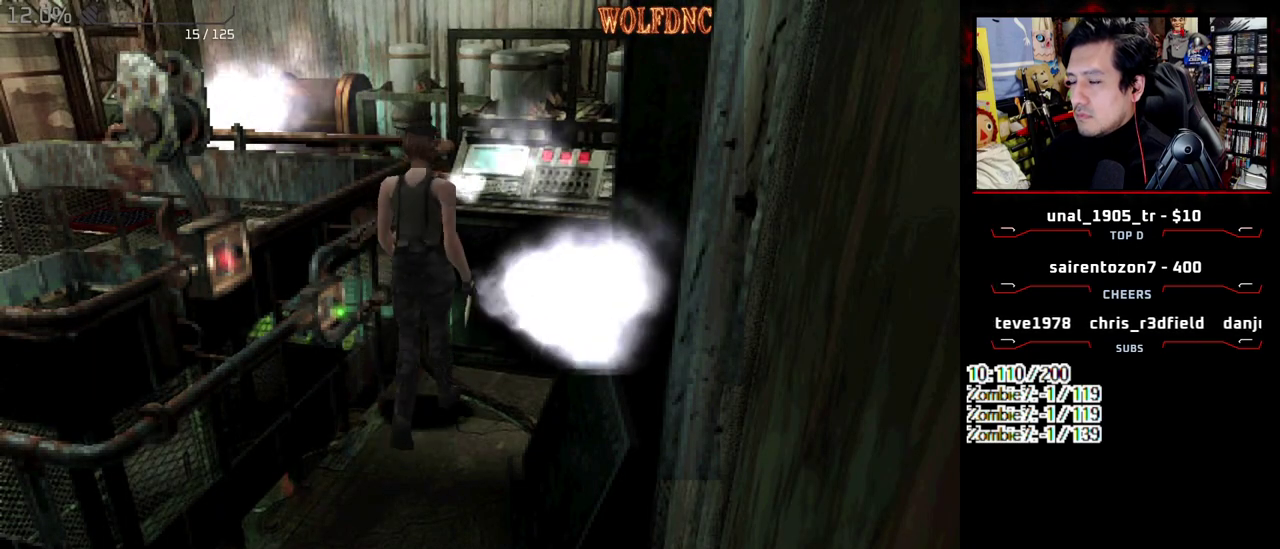
Gameplay with a controller (PlayStation layout); each line is a JSON object with the inputs held at the frame after it. "events" lists button and stick changes between this image and that frame as [ms after this image, input, new state], when the widget could be followed in between. Not read: L3 R3 other_buttons.
{"buttons": ["SQUARE", "DPAD_UP"], "events": [[67, "CROSS", "up"], [67, "DPAD_UP", "up"], [67, "SQUARE", "up"], [167, "CROSS", "down"], [250, "SQUARE", "down"], [300, "CROSS", "up"], [500, "DPAD_UP", "down"]]}
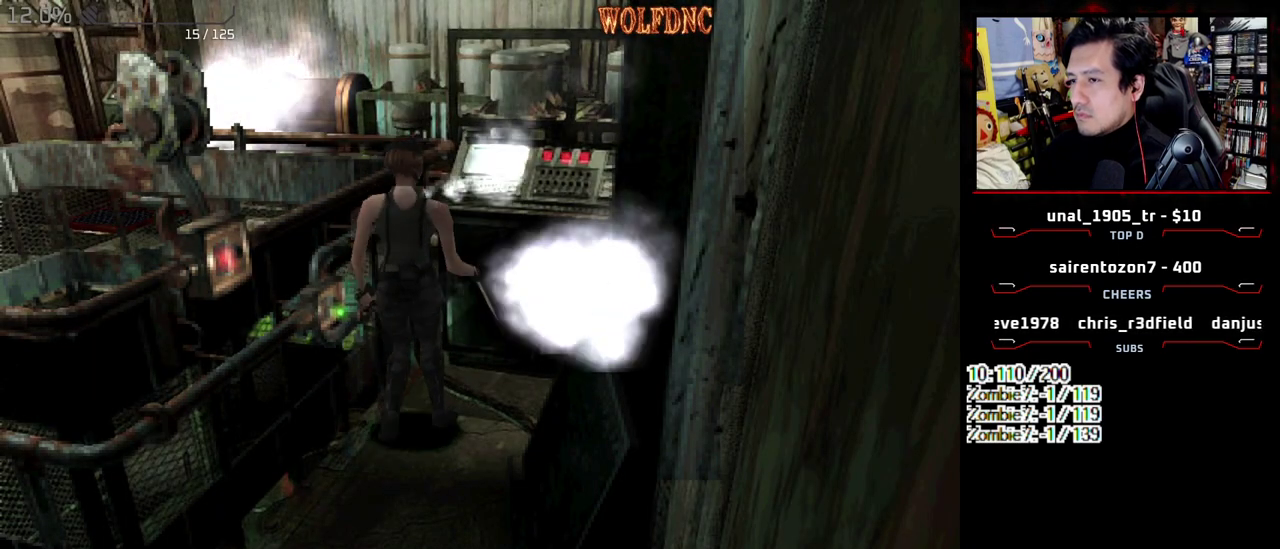
{"buttons": [], "events": [[83, "CROSS", "down"], [83, "DPAD_RIGHT", "down"], [183, "CROSS", "up"], [233, "DPAD_RIGHT", "up"], [267, "SQUARE", "up"], [317, "CROSS", "down"], [317, "DPAD_UP", "up"], [367, "SQUARE", "down"], [417, "CROSS", "up"], [417, "SQUARE", "up"]]}
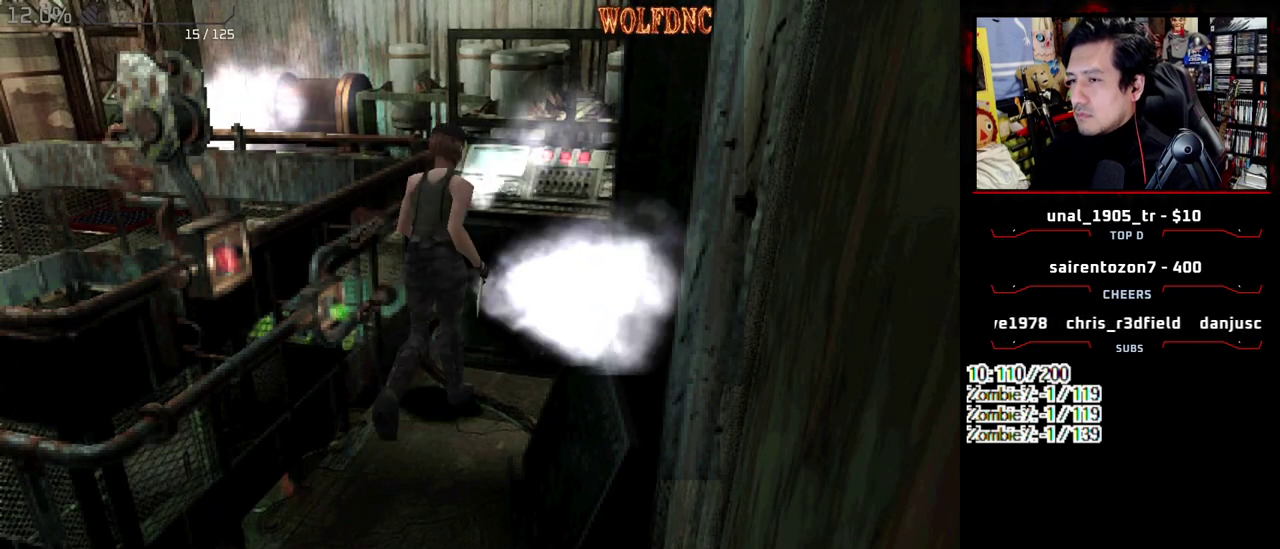
{"buttons": ["CROSS"], "events": [[200, "CROSS", "down"], [283, "CROSS", "up"], [333, "CROSS", "down"]]}
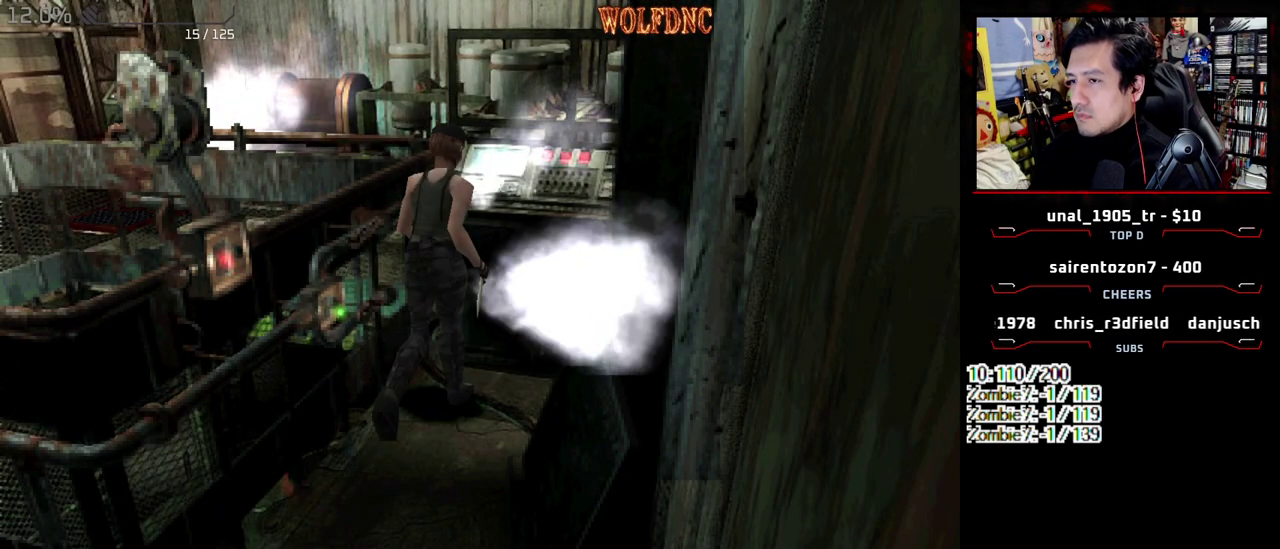
{"buttons": [], "events": [[117, "CROSS", "up"], [167, "CROSS", "down"], [250, "CROSS", "up"]]}
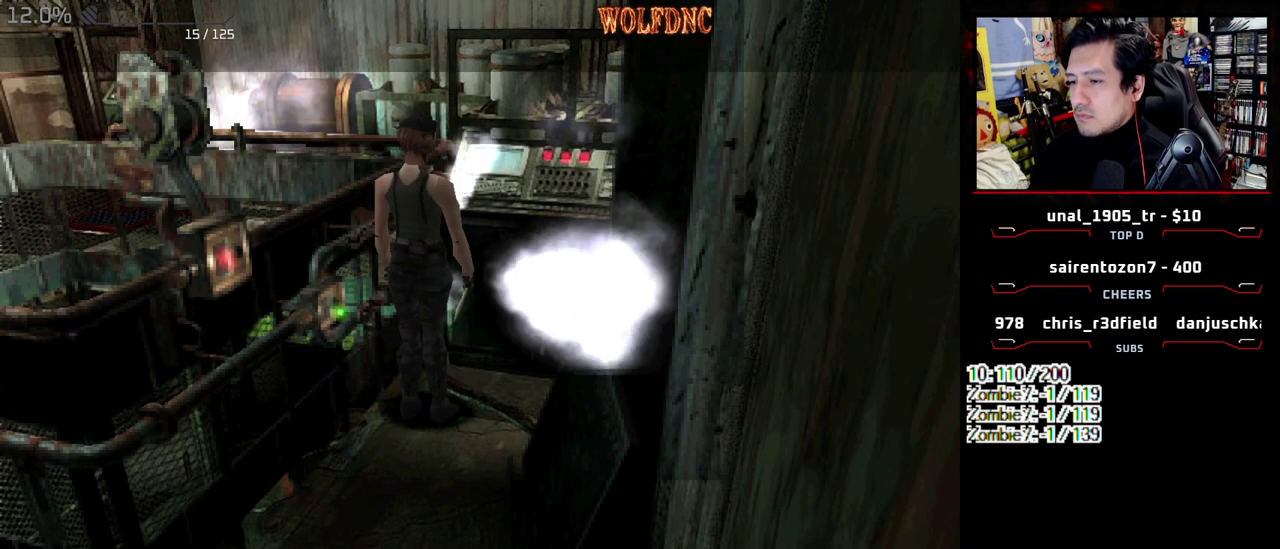
{"buttons": [], "events": []}
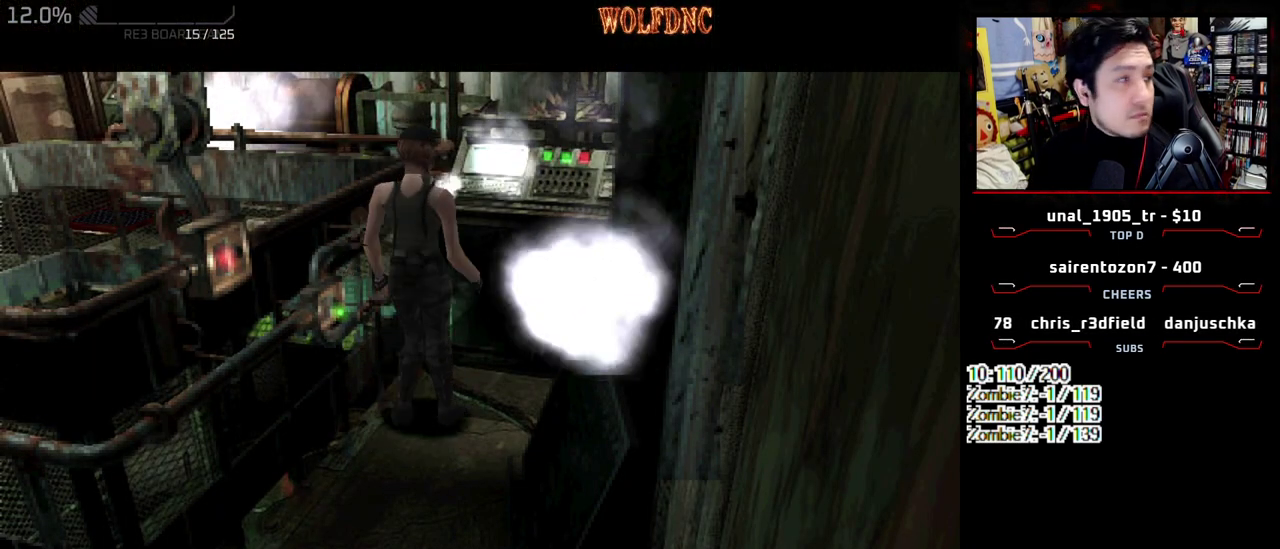
{"buttons": [], "events": []}
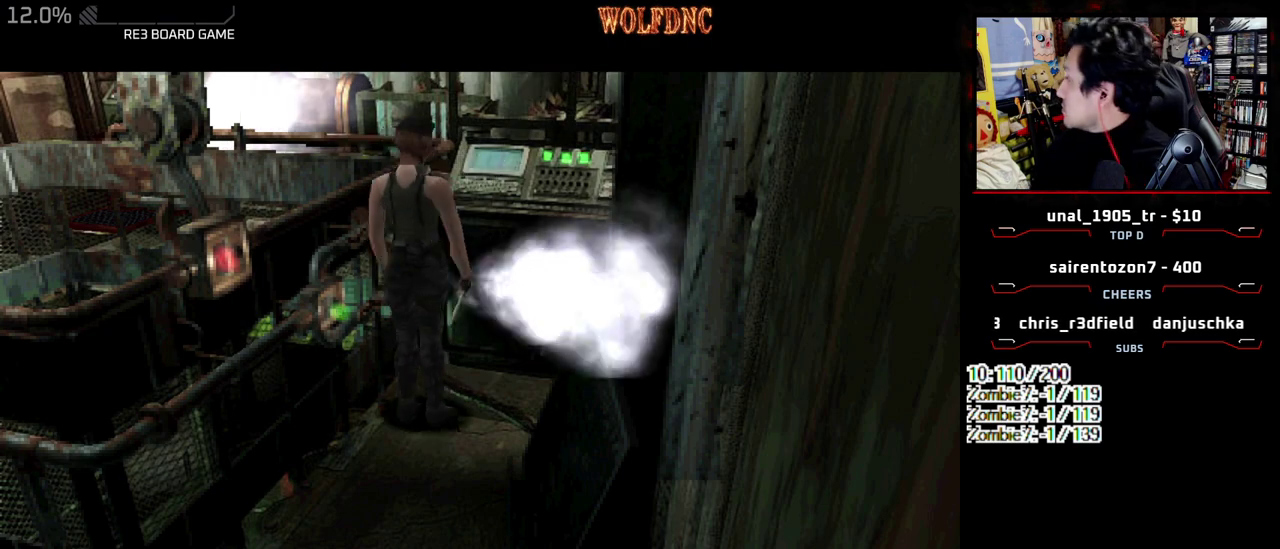
{"buttons": [], "events": []}
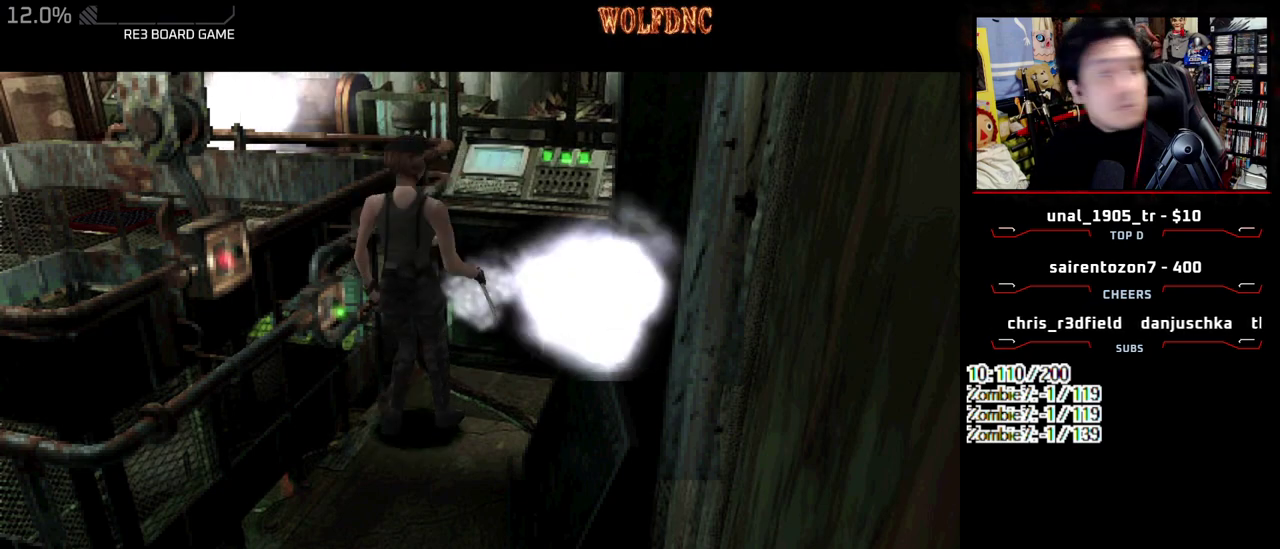
{"buttons": [], "events": []}
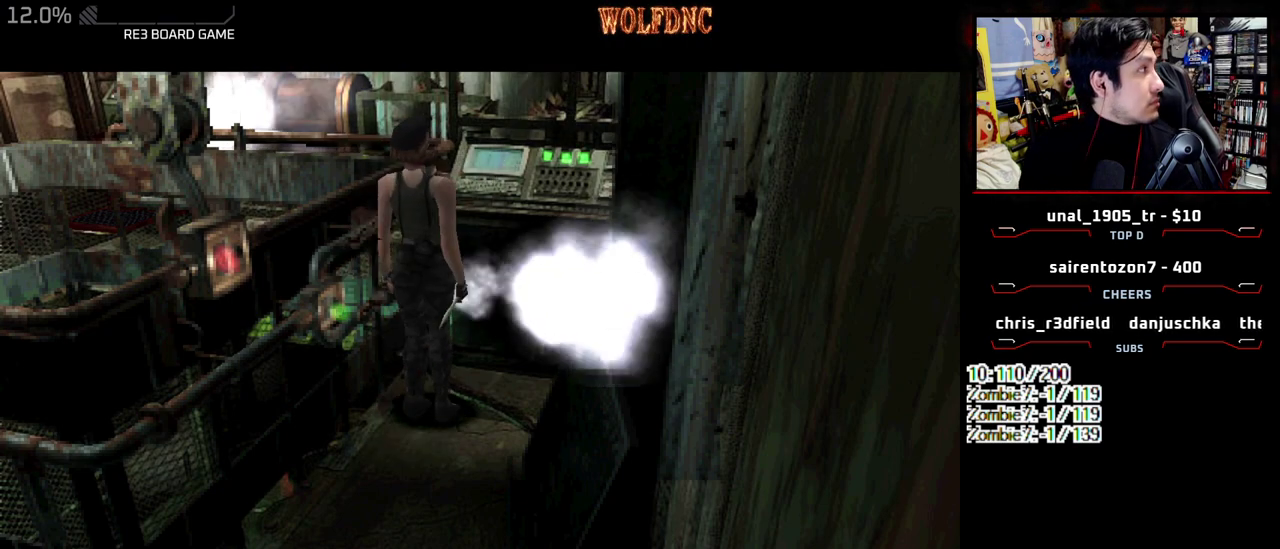
{"buttons": [], "events": []}
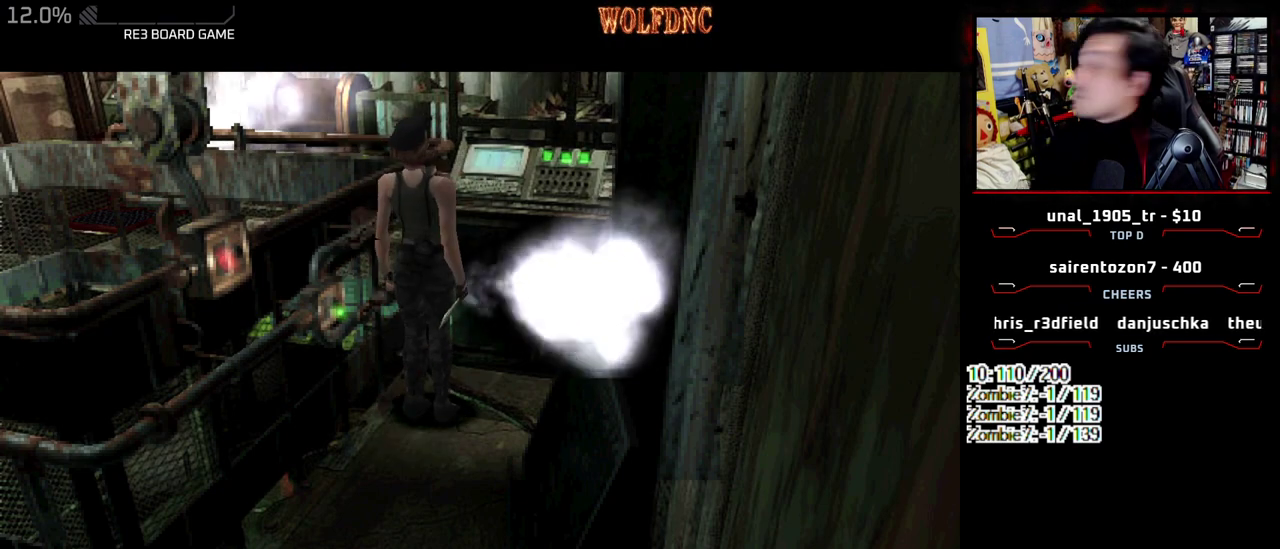
{"buttons": [], "events": []}
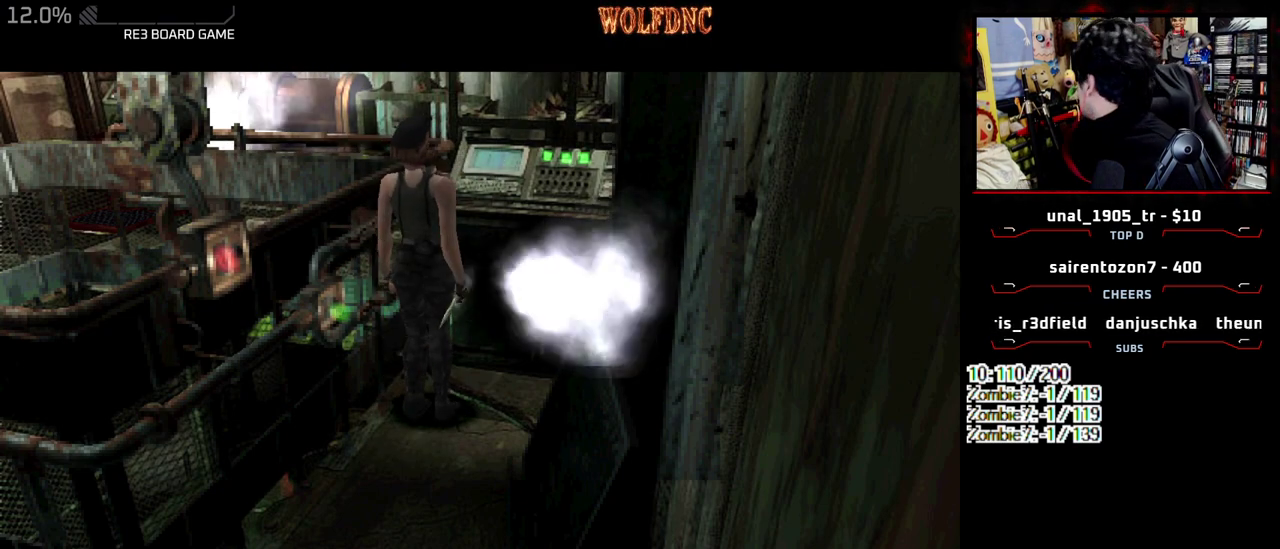
{"buttons": [], "events": []}
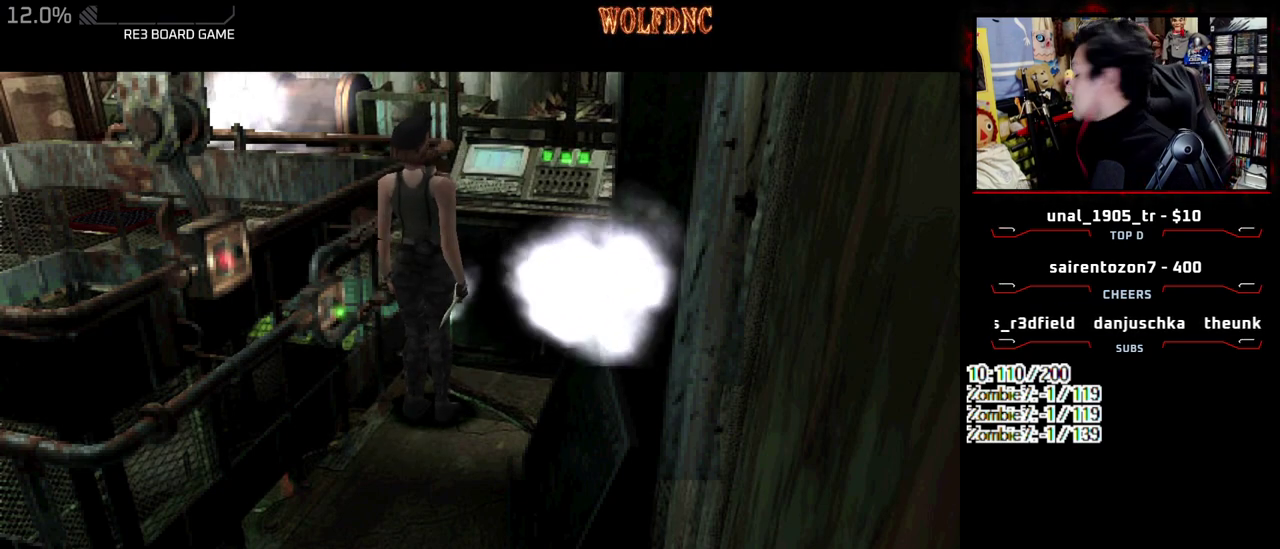
{"buttons": [], "events": []}
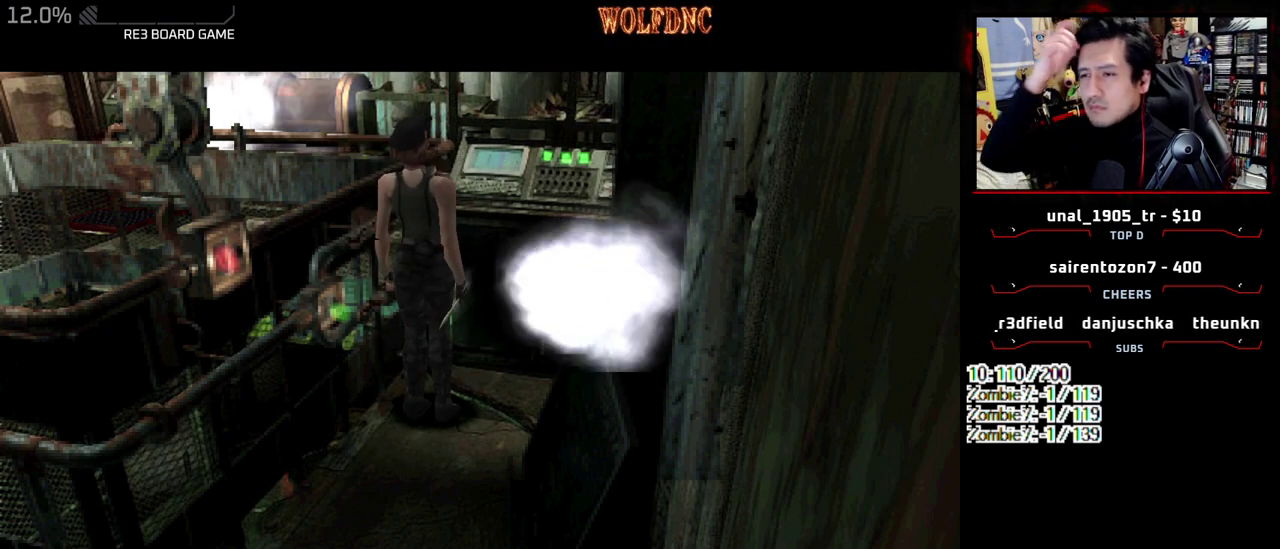
{"buttons": [], "events": []}
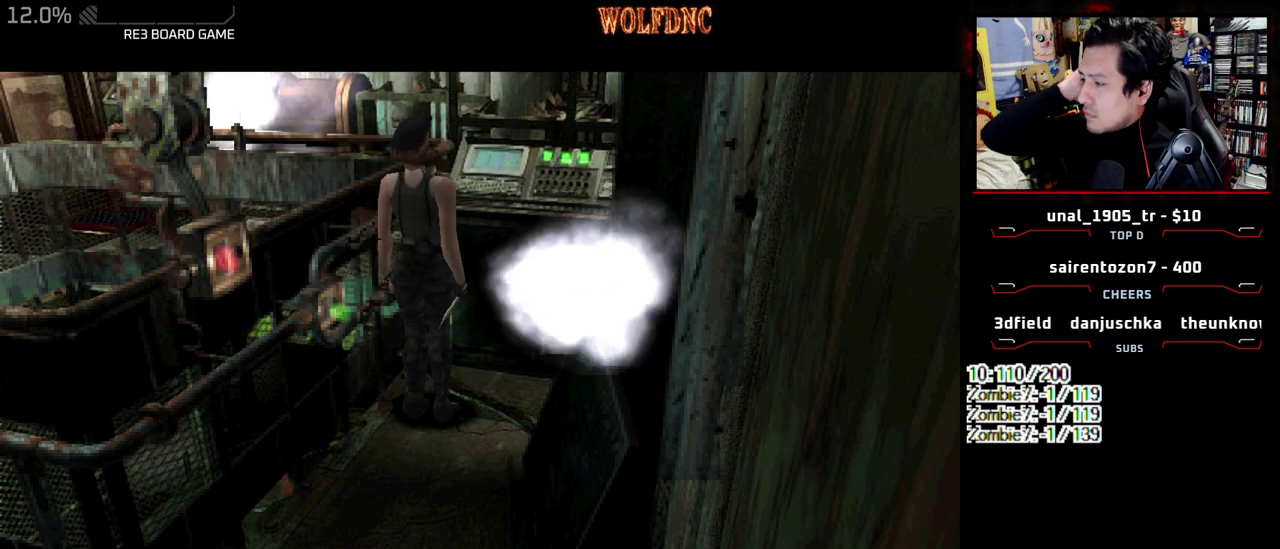
{"buttons": [], "events": []}
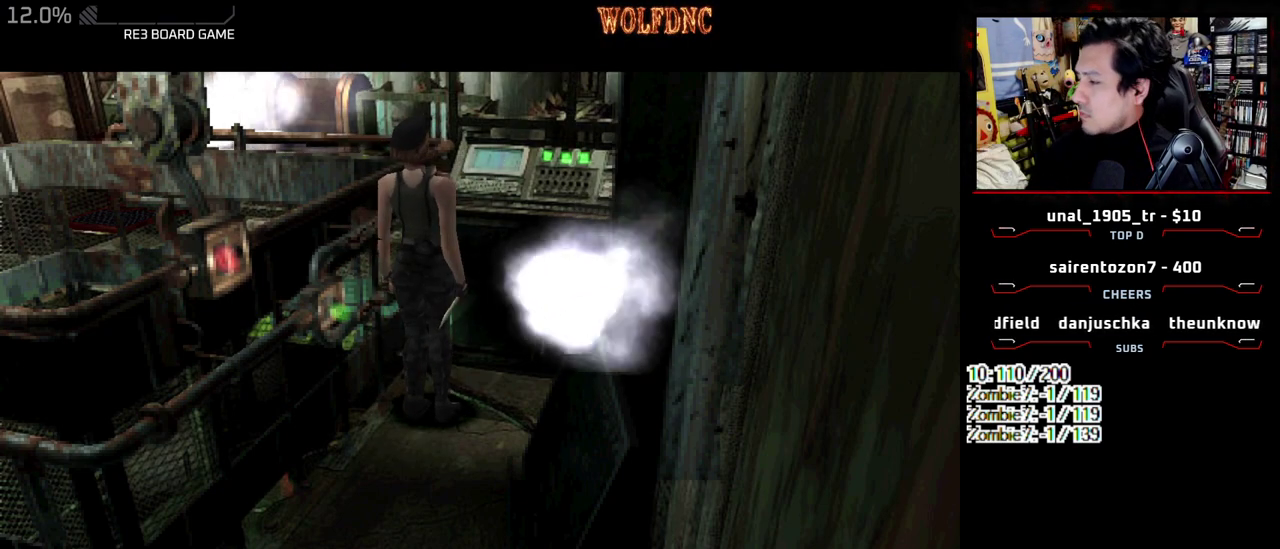
{"buttons": ["CROSS"], "events": [[433, "CROSS", "down"]]}
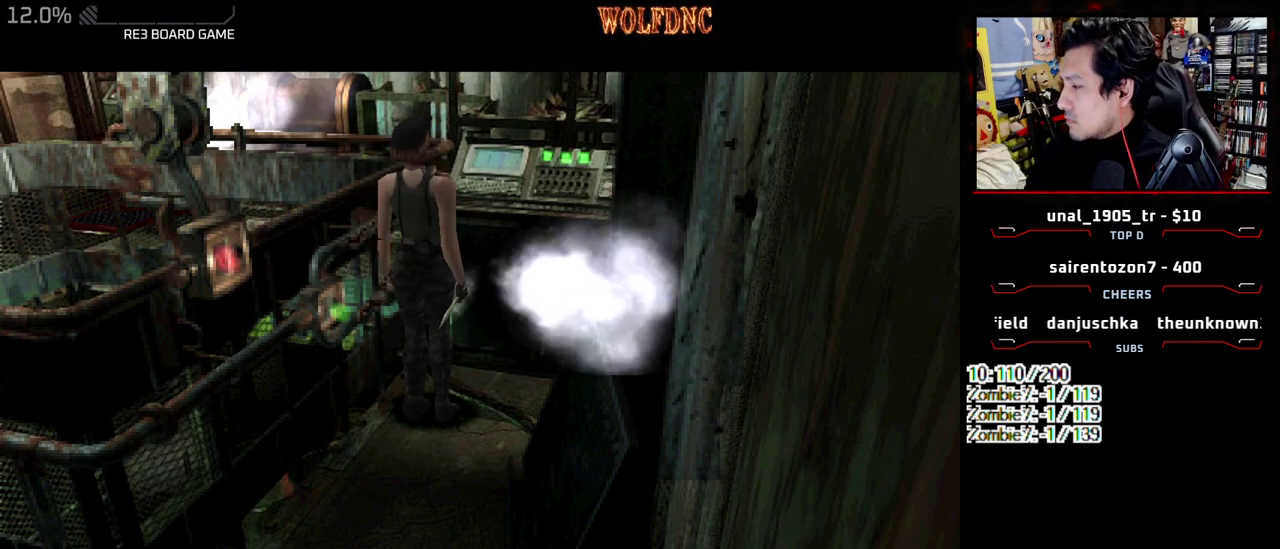
{"buttons": [], "events": [[17, "SQUARE", "down"], [217, "SQUARE", "up"], [300, "SQUARE", "down"], [450, "SQUARE", "up"], [500, "CROSS", "up"]]}
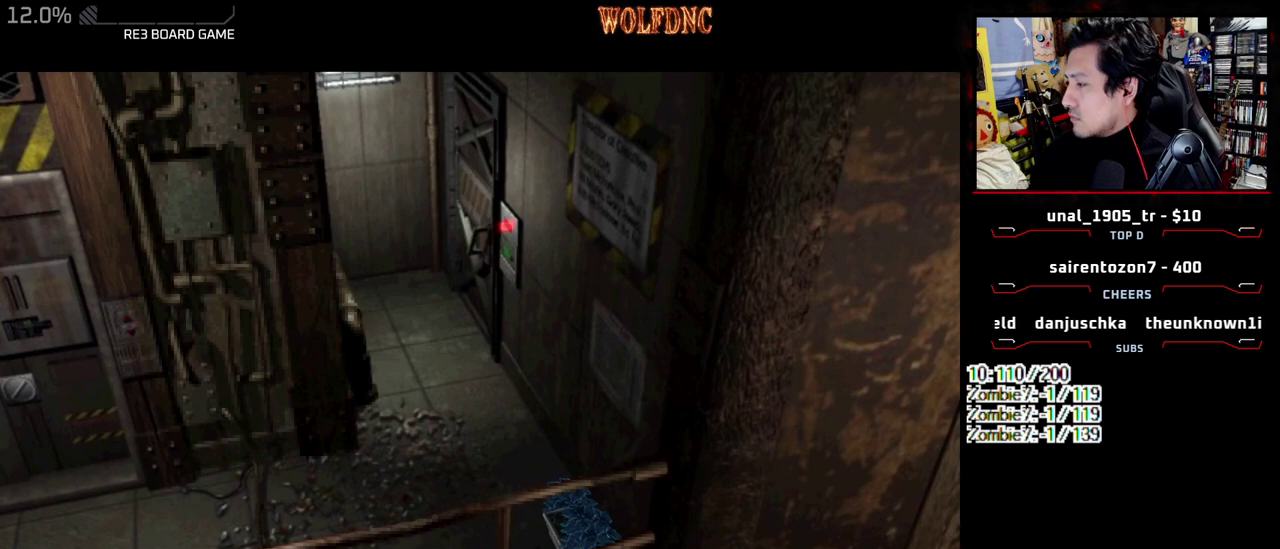
{"buttons": ["SQUARE"], "events": [[217, "SQUARE", "down"], [367, "SQUARE", "up"], [467, "SQUARE", "down"]]}
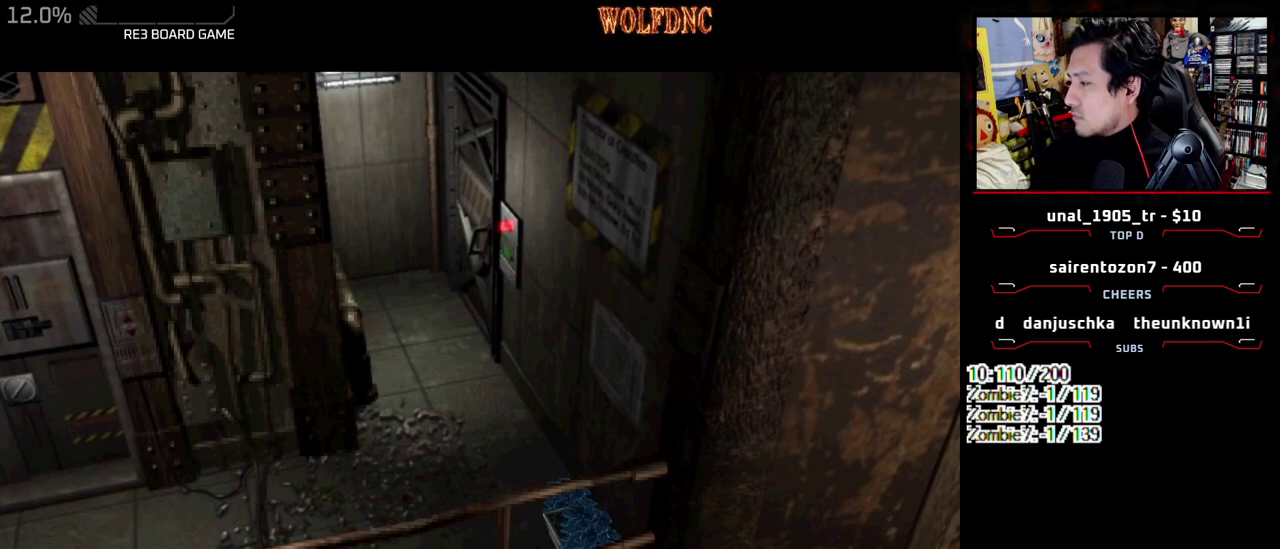
{"buttons": [], "events": [[150, "SQUARE", "up"]]}
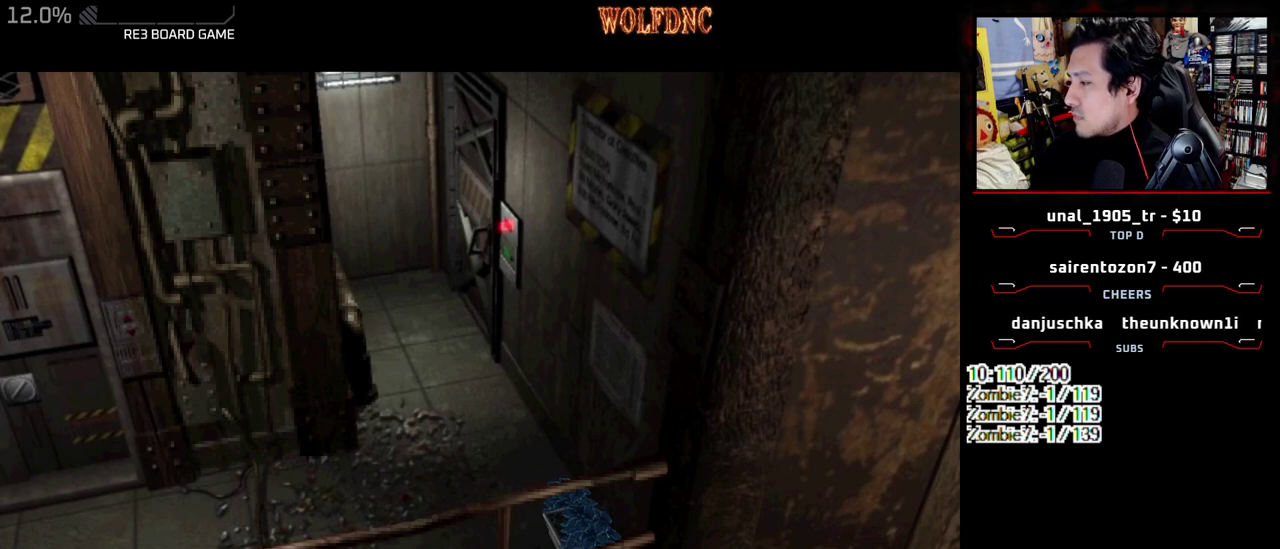
{"buttons": [], "events": [[300, "SQUARE", "down"], [450, "SQUARE", "up"]]}
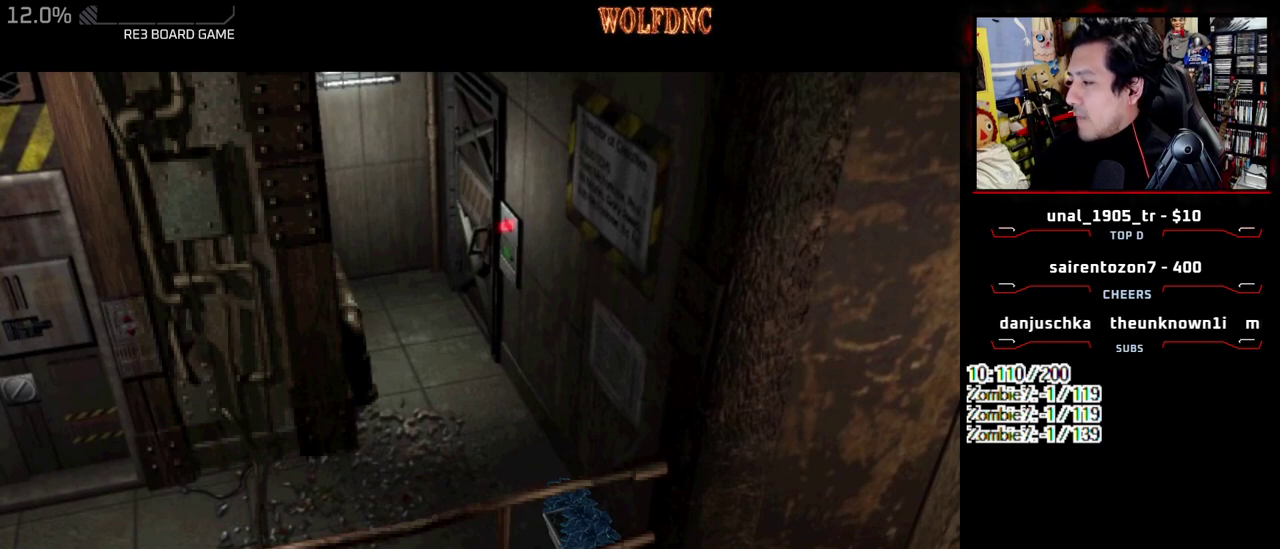
{"buttons": ["SQUARE"], "events": [[83, "SQUARE", "down"], [233, "SQUARE", "up"], [317, "SQUARE", "down"], [417, "SQUARE", "up"], [500, "SQUARE", "down"]]}
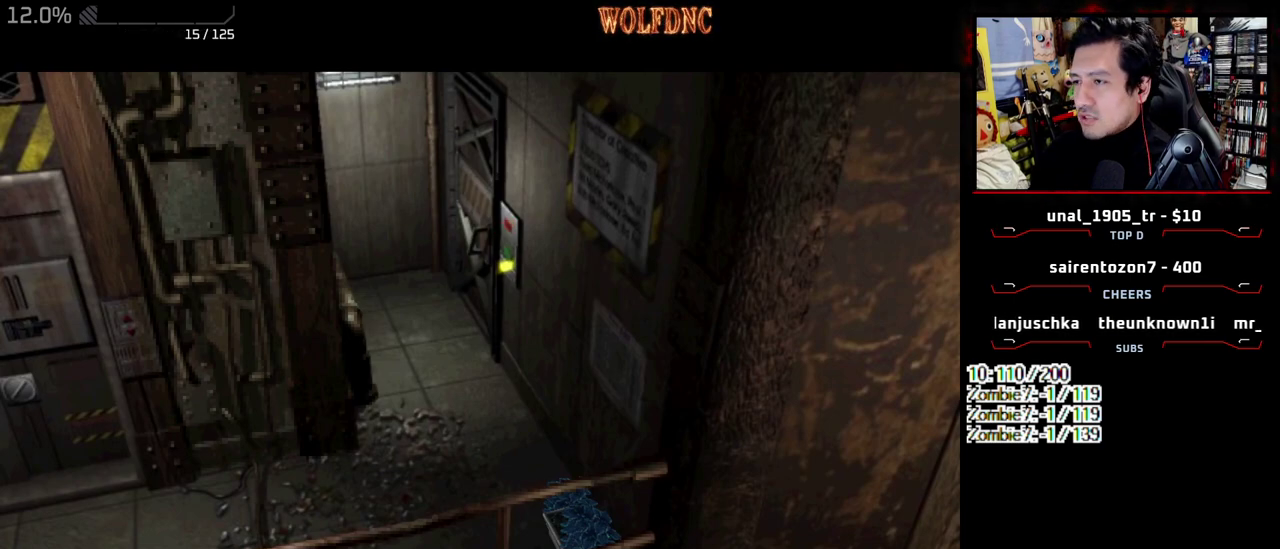
{"buttons": [], "events": [[150, "SQUARE", "up"], [333, "SQUARE", "down"], [433, "SQUARE", "up"]]}
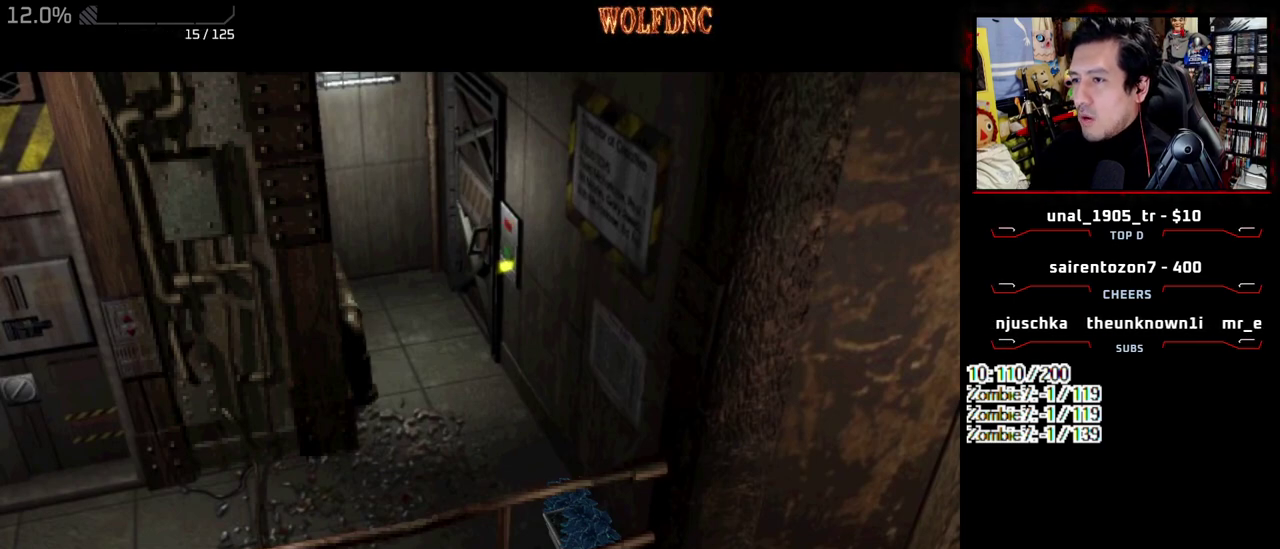
{"buttons": [], "events": [[67, "SQUARE", "down"], [167, "SQUARE", "up"], [250, "SQUARE", "down"], [400, "SQUARE", "up"]]}
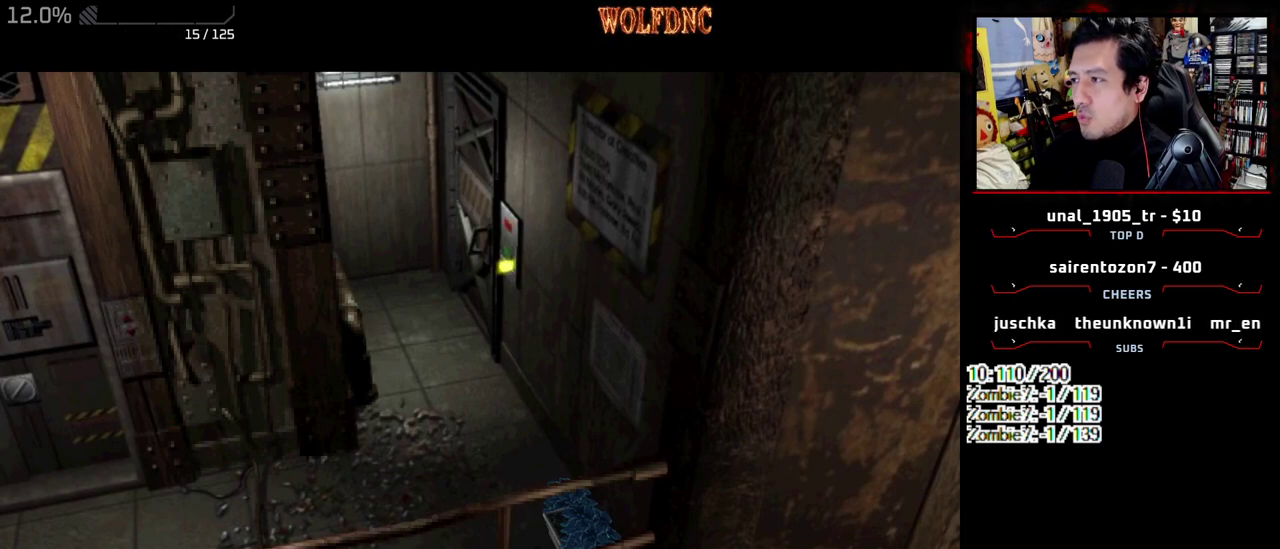
{"buttons": ["SQUARE", "DPAD_DOWN", "DPAD_RIGHT"], "events": [[317, "DPAD_DOWN", "down"], [417, "SQUARE", "down"], [500, "DPAD_RIGHT", "down"]]}
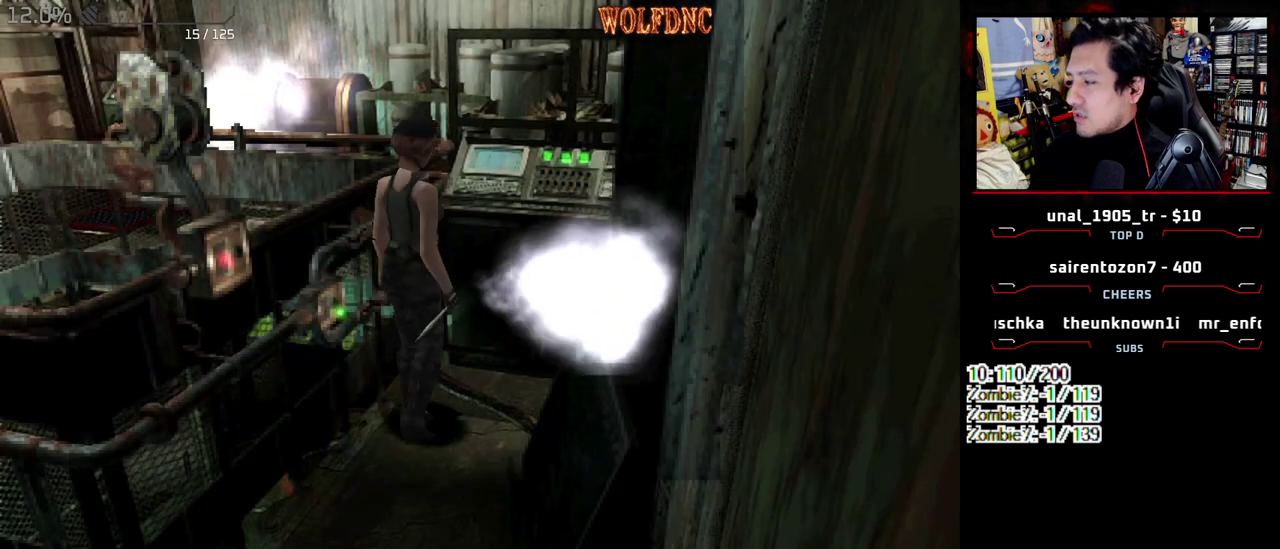
{"buttons": ["DPAD_UP", "DPAD_RIGHT"], "events": [[50, "DPAD_DOWN", "up"], [50, "SQUARE", "up"], [250, "DPAD_UP", "down"], [250, "SQUARE", "down"], [383, "SQUARE", "up"]]}
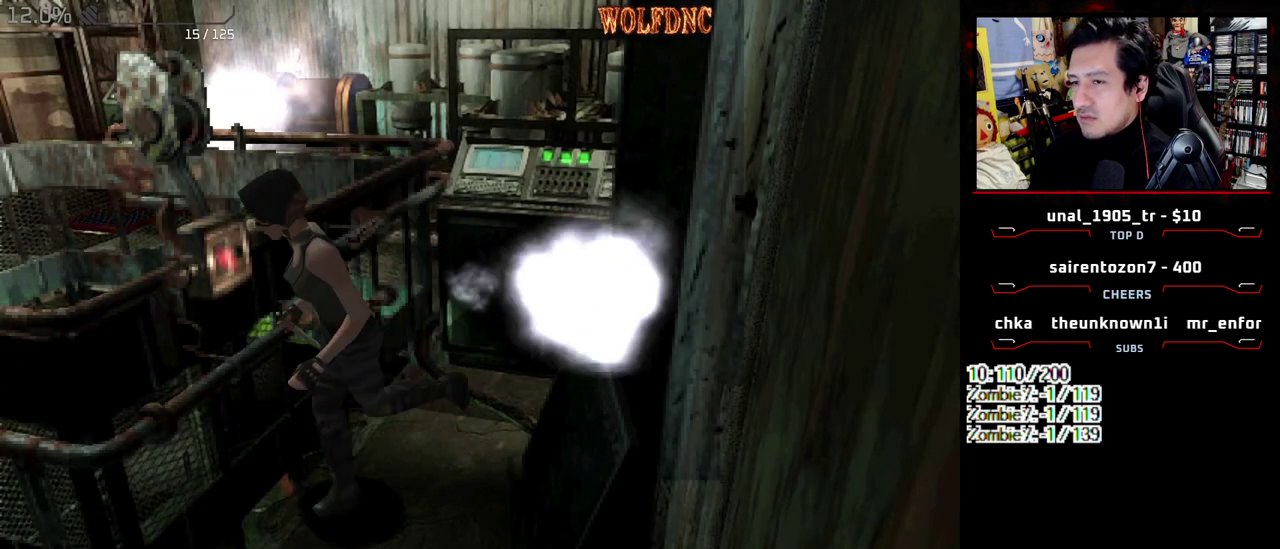
{"buttons": [], "events": [[17, "CROSS", "down"], [117, "CROSS", "up"], [117, "DPAD_UP", "up"], [167, "CROSS", "down"], [167, "DPAD_RIGHT", "up"], [400, "CROSS", "up"]]}
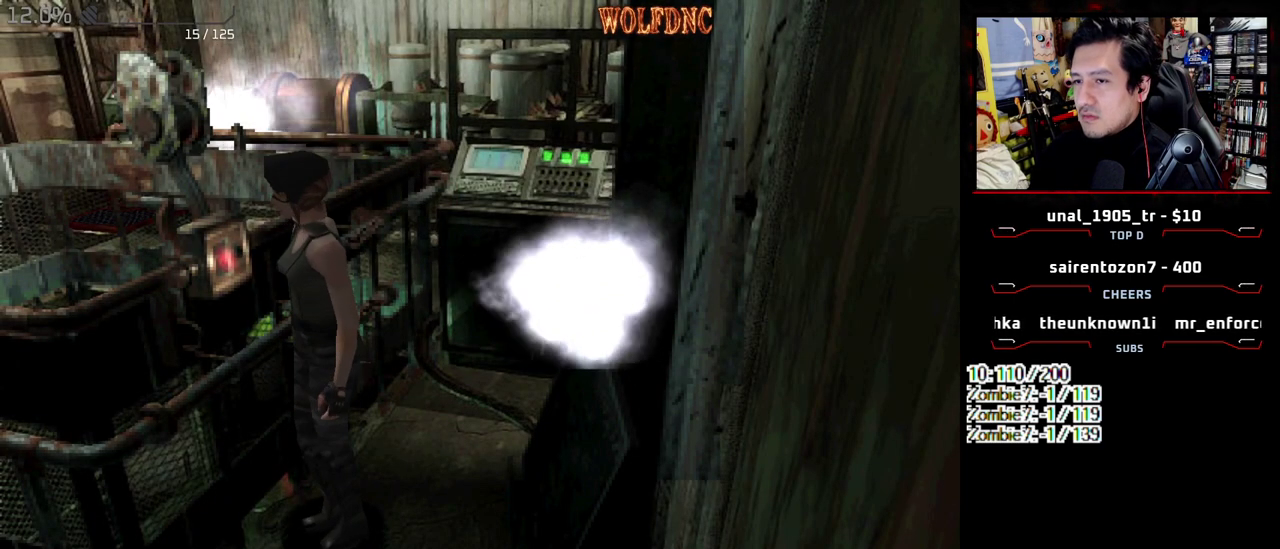
{"buttons": ["CROSS"], "events": [[83, "CROSS", "down"], [133, "DPAD_RIGHT", "down"], [367, "CROSS", "up"], [417, "CROSS", "down"], [417, "DPAD_RIGHT", "up"]]}
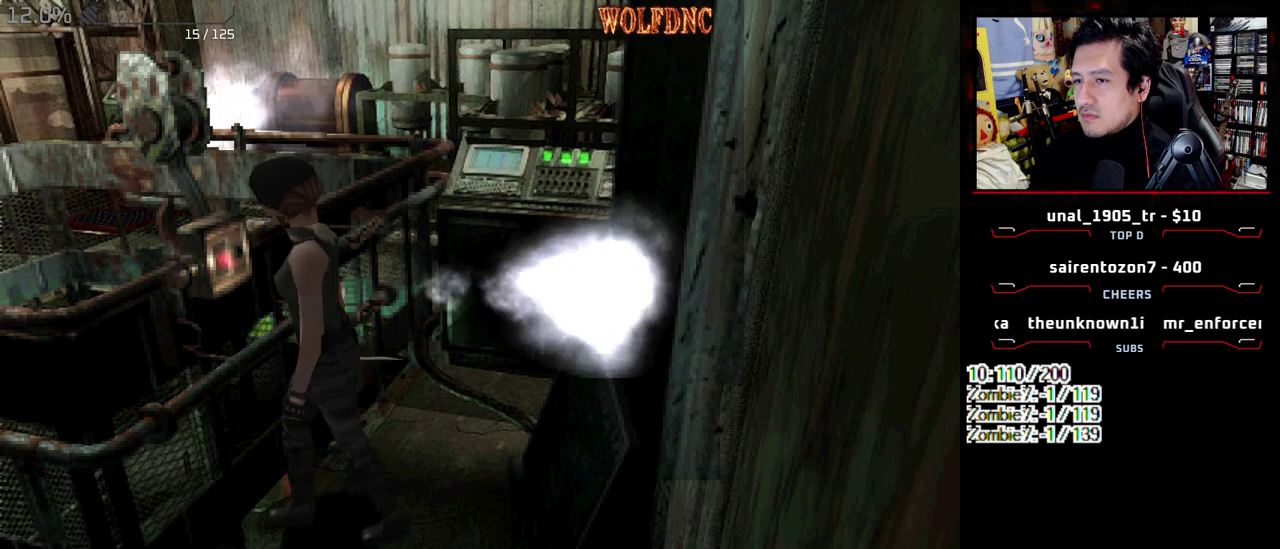
{"buttons": [], "events": [[233, "CROSS", "up"], [333, "CROSS", "down"], [483, "CROSS", "up"]]}
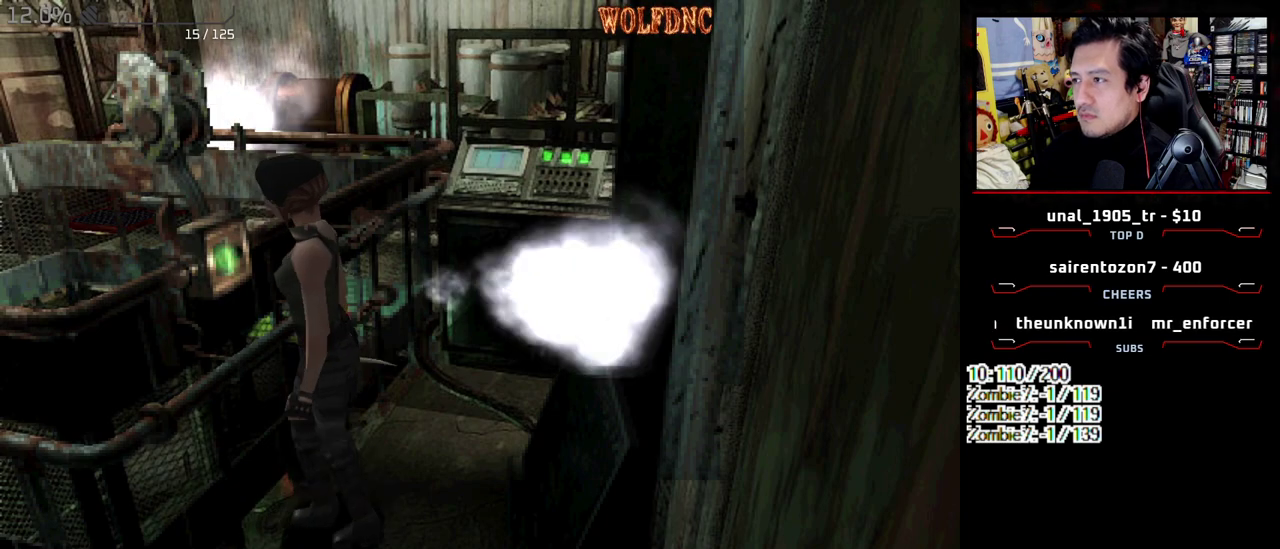
{"buttons": ["SQUARE", "DPAD_UP", "DPAD_RIGHT"], "events": [[67, "DPAD_LEFT", "down"], [167, "DPAD_UP", "down"], [167, "SQUARE", "down"], [350, "DPAD_LEFT", "up"], [400, "DPAD_RIGHT", "down"]]}
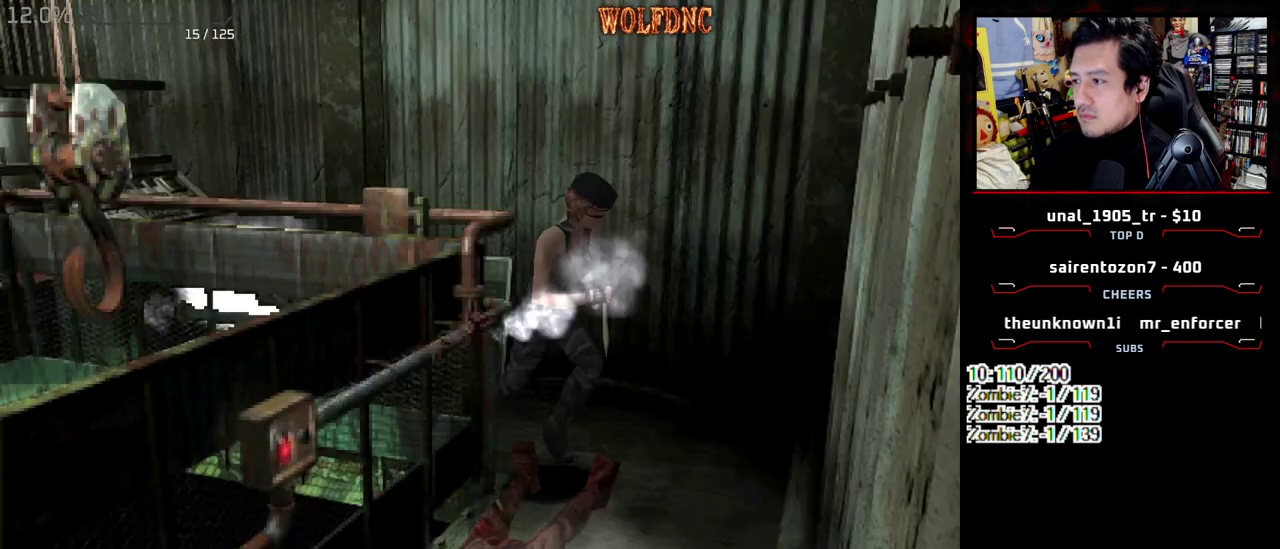
{"buttons": ["SQUARE", "DPAD_UP", "DPAD_RIGHT"], "events": [[183, "DPAD_UP", "up"], [183, "SQUARE", "up"], [350, "DPAD_UP", "down"], [417, "SQUARE", "down"]]}